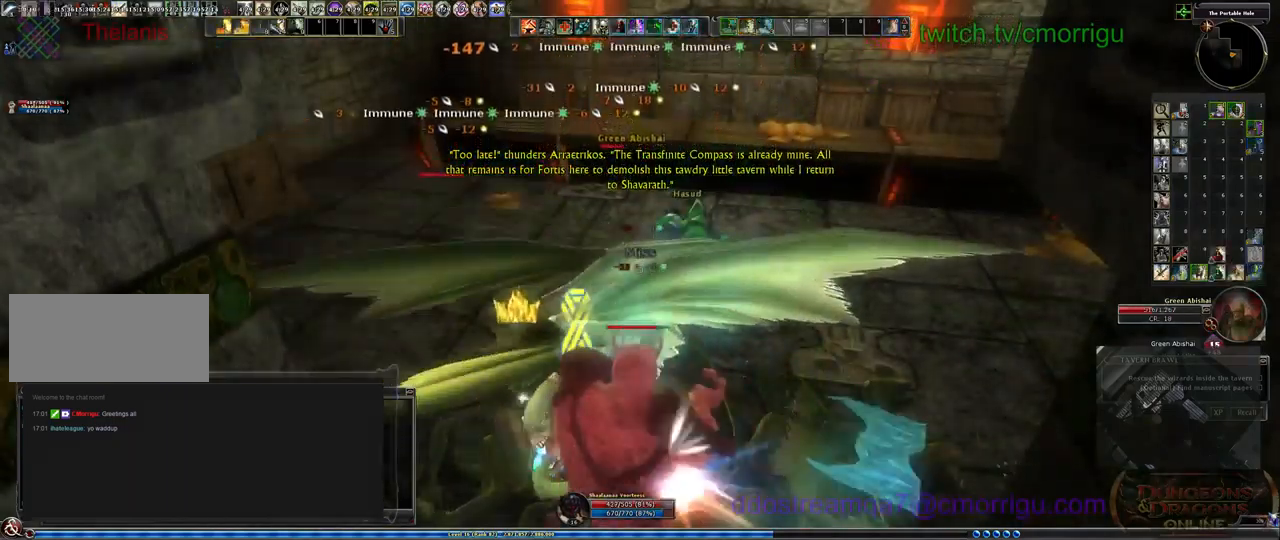
Gameplay with keyboard; each line is a JSON object with the keys held at the frame after it. "events" lists presses ("down") and releases ("up") of ".", "/", "0", "1", "2", "3", "4", "5", "6", "7", "8", "9", "a", "b", "backslash", "backspace", "c", "caps_lock", "comma", "ctrl_l", "ctrl_r", "d", "e", "equals", "escape", "f", "f1", "f10", "f11", "f12", "f2", "f3", "f4", "f5", "f6", "f7", "f8", "f9", "g", "h", "i", "j", "k", "l", "lbracket", "m", "minus", "n", "o", "p", "q", "quote", "r", "rbracket", "return", "s", "semicolon", "shift_l", "shift_r", "space", "t", "tab", "tilde", "u", "v", "w", "x", "y" and "z" between this image and that frame as [ms after this image, input, new state], when the widget could be followed in between. No other keys are recorded. Mouse input is not recorded.
{"keys": [], "events": []}
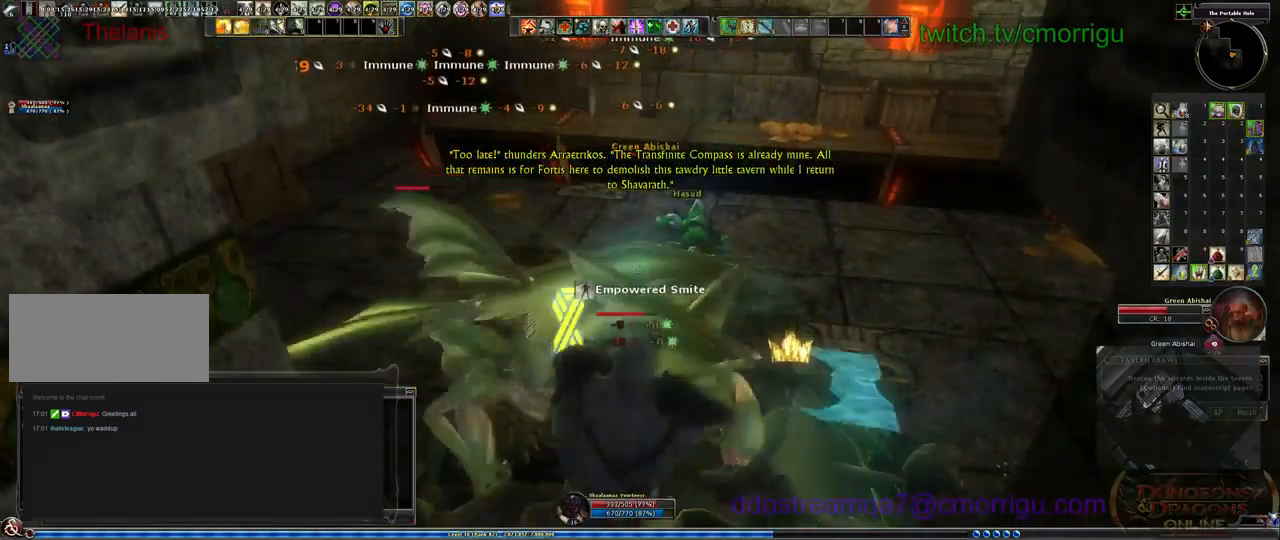
{"keys": [], "events": [[67, "1", "down"], [333, "1", "up"]]}
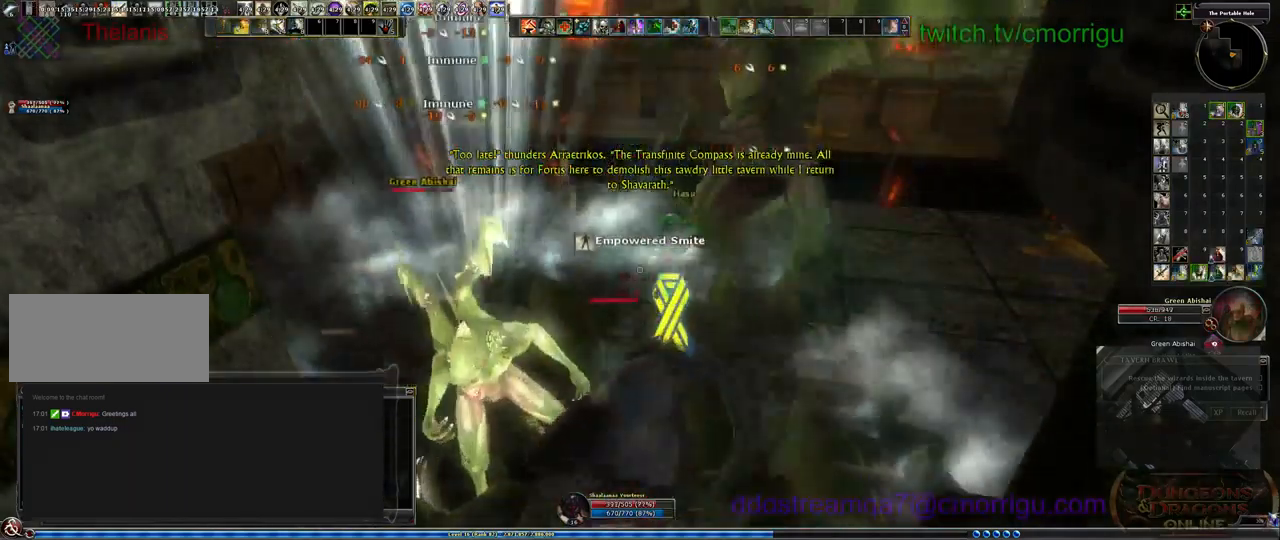
{"keys": [], "events": [[233, "2", "down"], [467, "2", "up"]]}
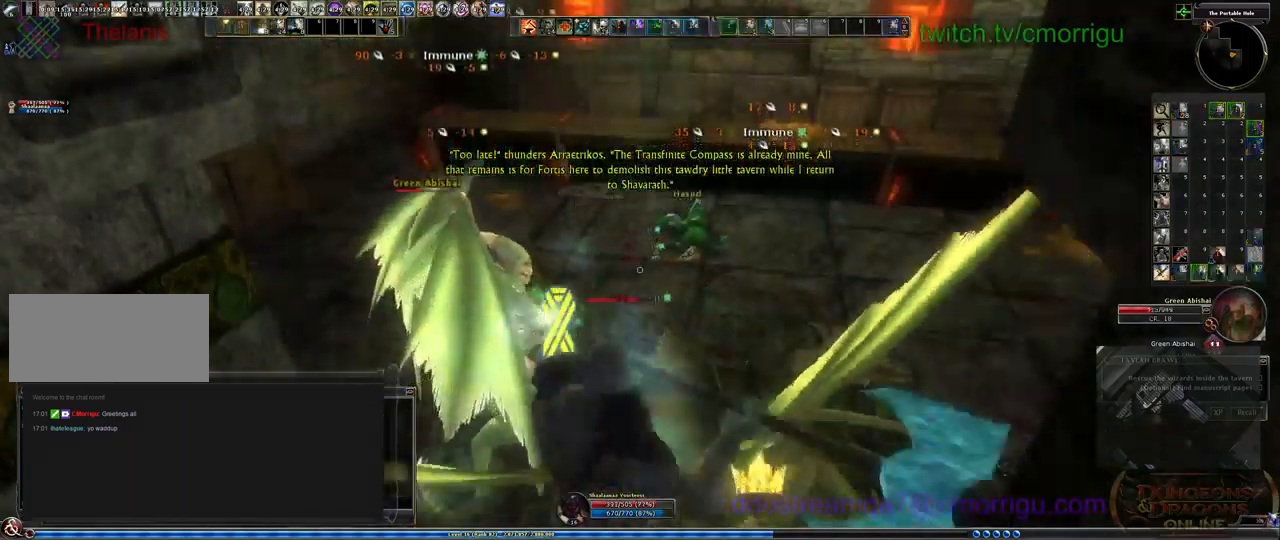
{"keys": [], "events": []}
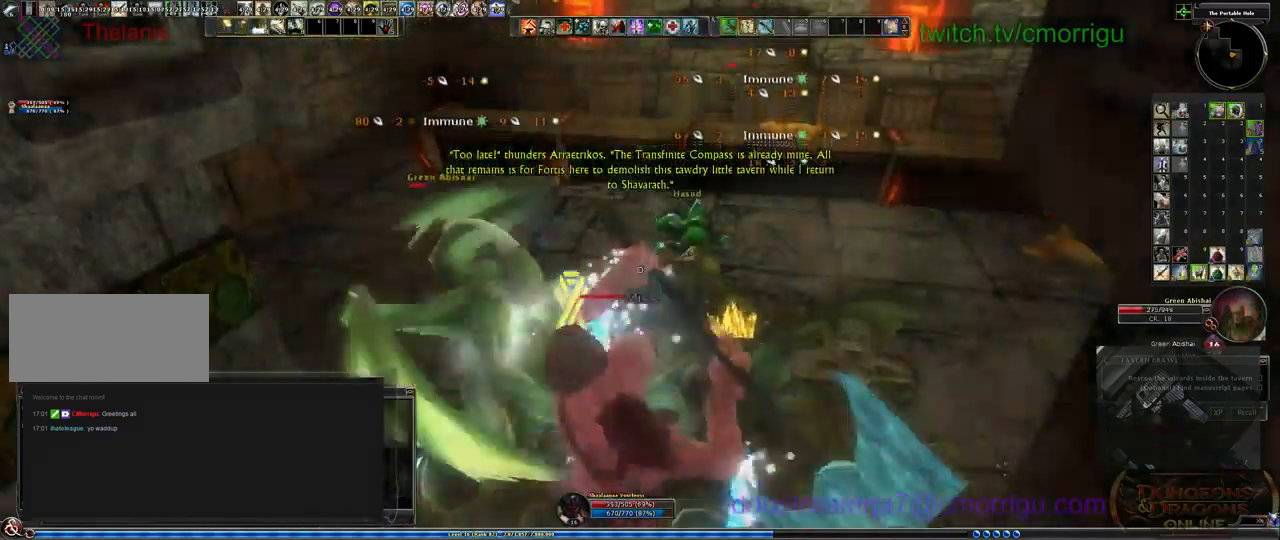
{"keys": [], "events": []}
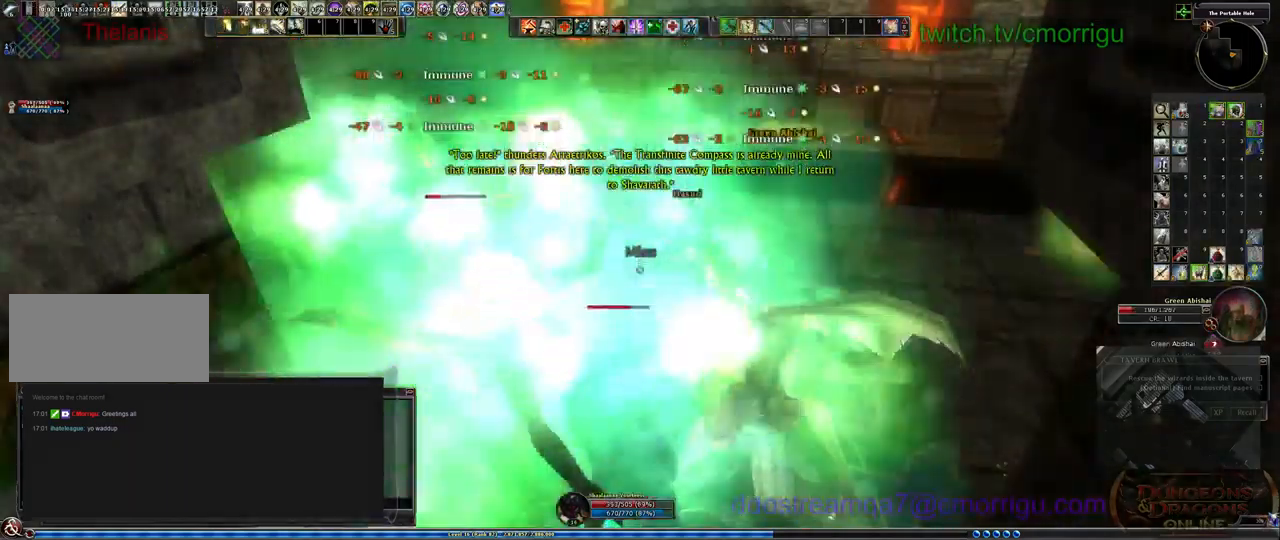
{"keys": [], "events": [[167, "1", "down"], [367, "1", "up"]]}
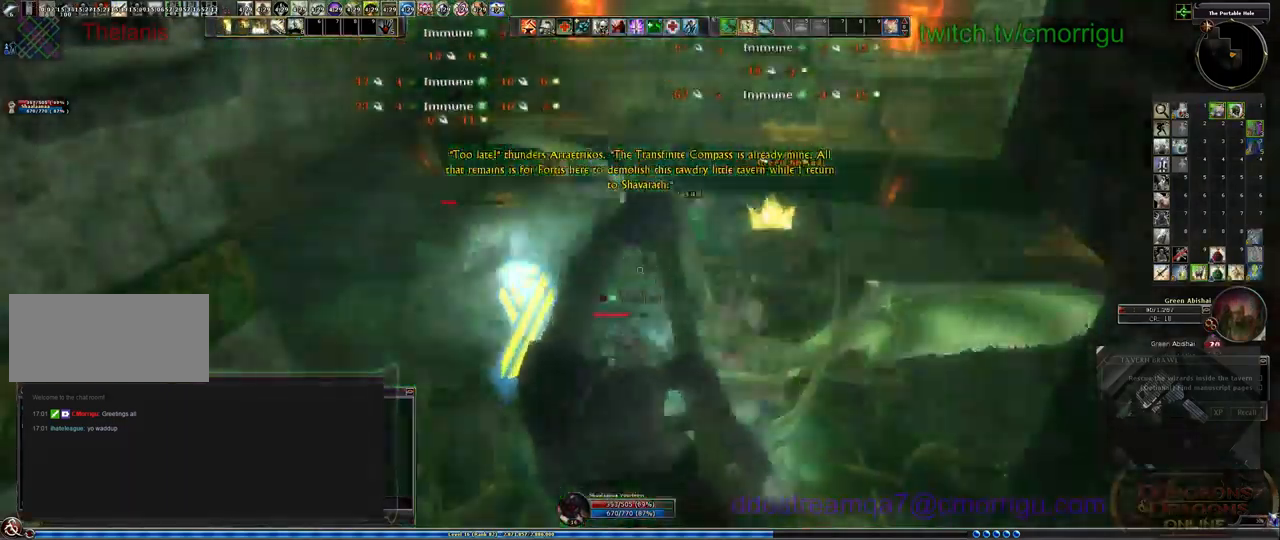
{"keys": [], "events": []}
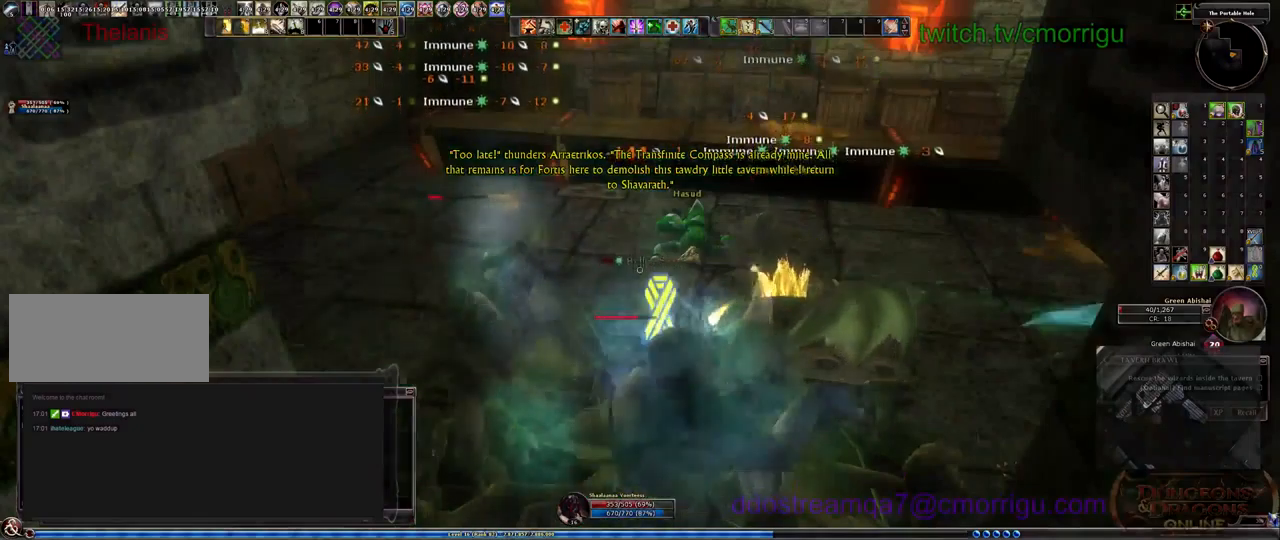
{"keys": [], "events": []}
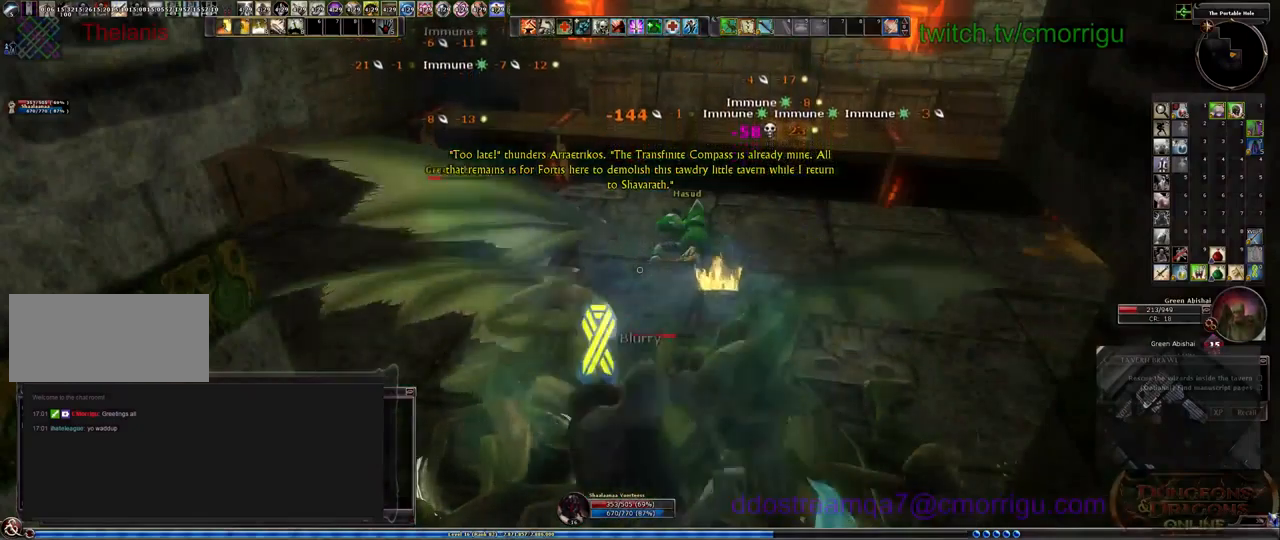
{"keys": [], "events": []}
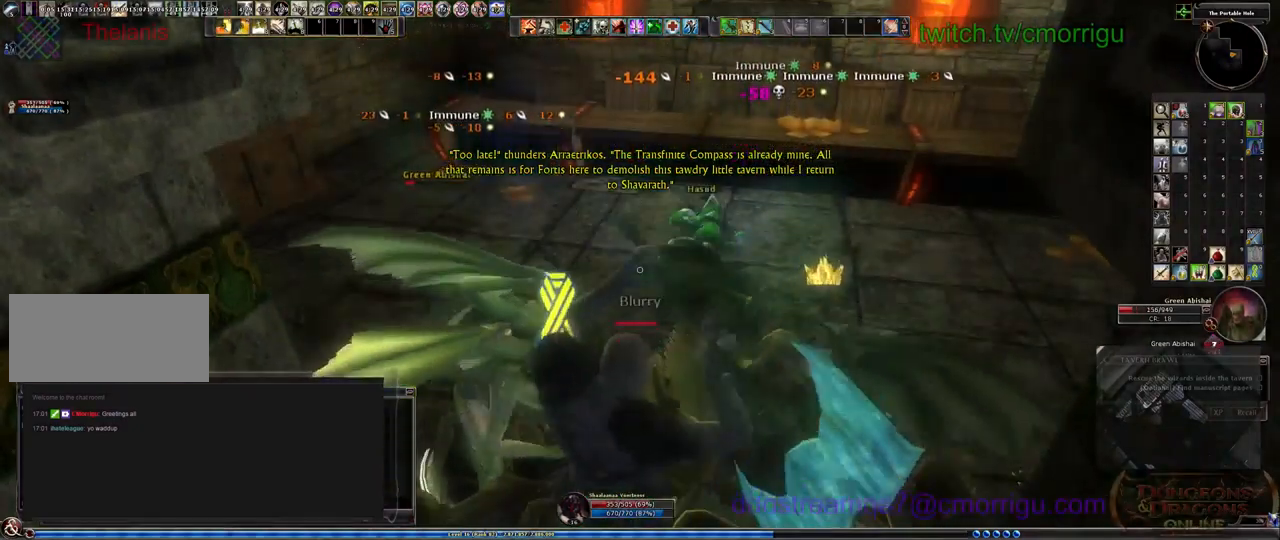
{"keys": [], "events": [[300, "1", "down"], [433, "1", "up"]]}
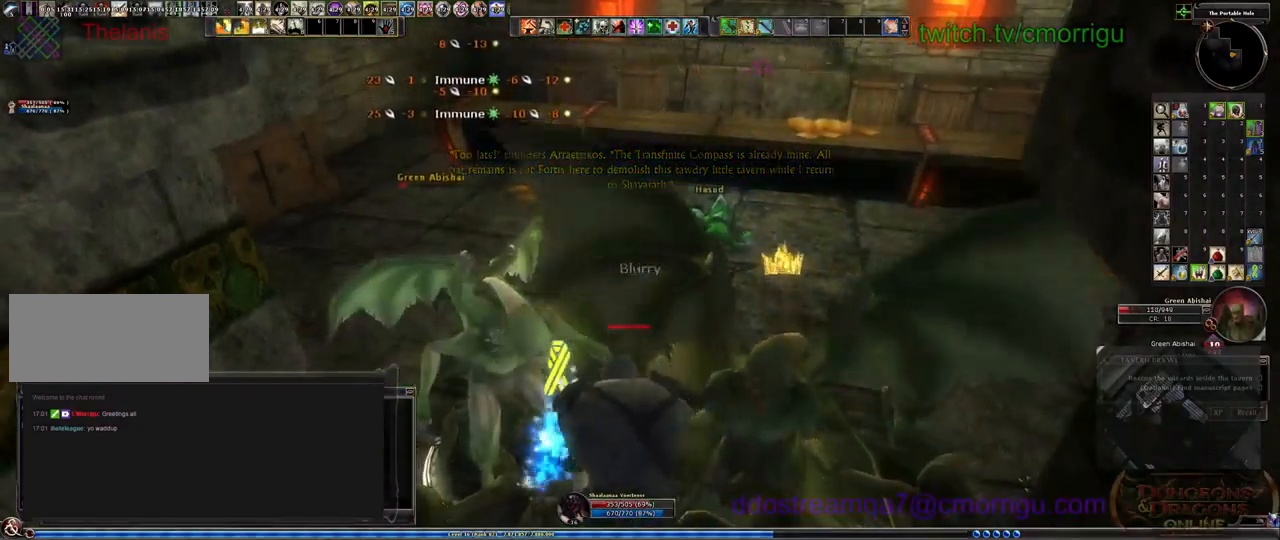
{"keys": [], "events": []}
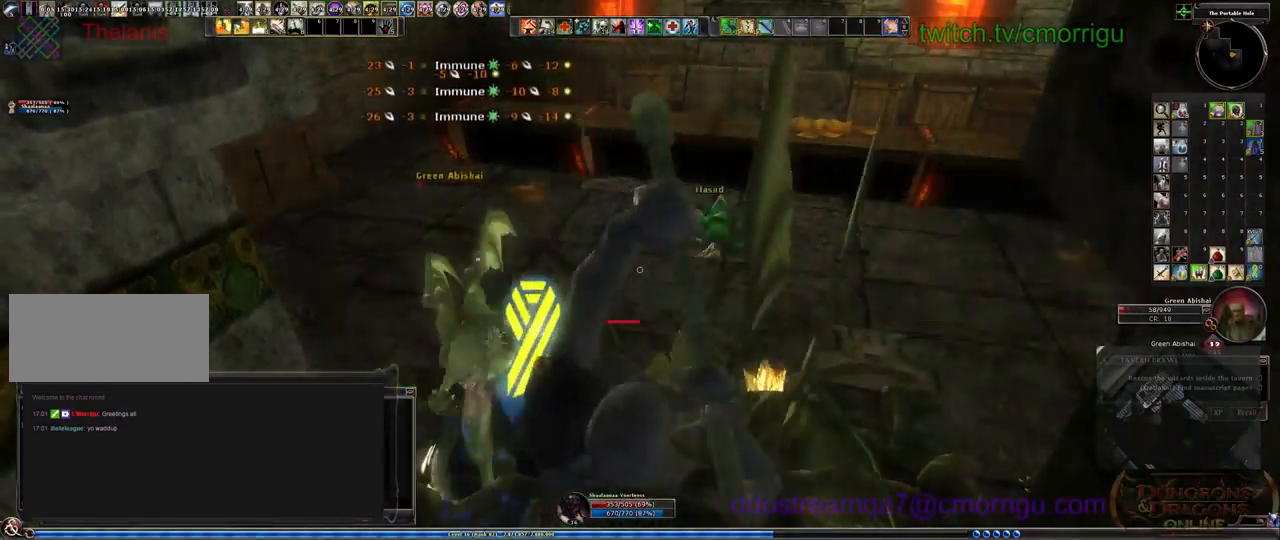
{"keys": [], "events": []}
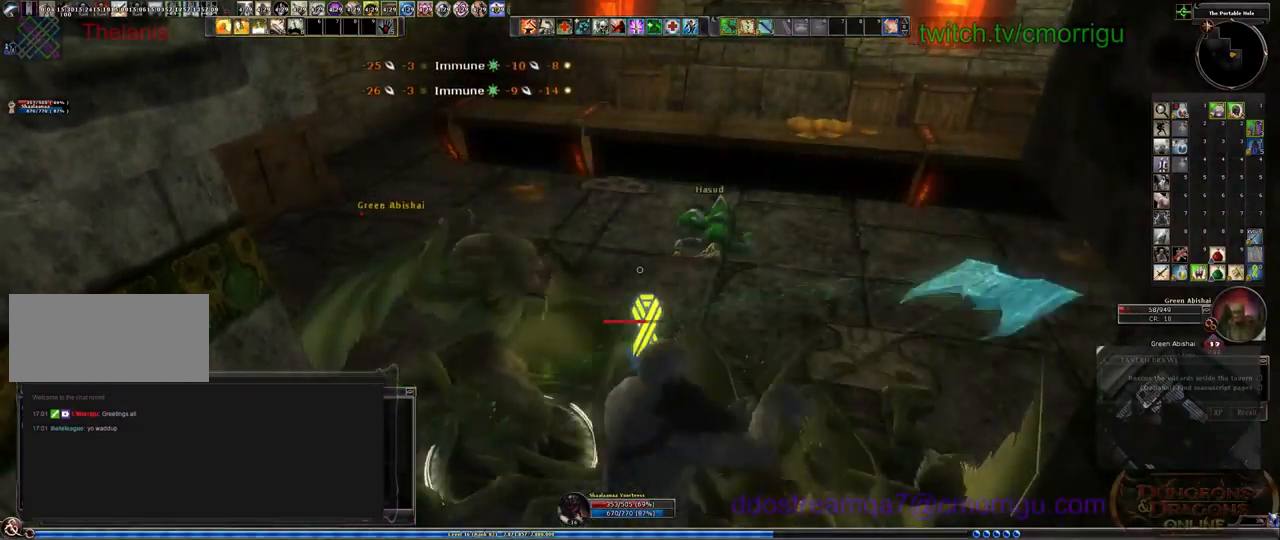
{"keys": [], "events": []}
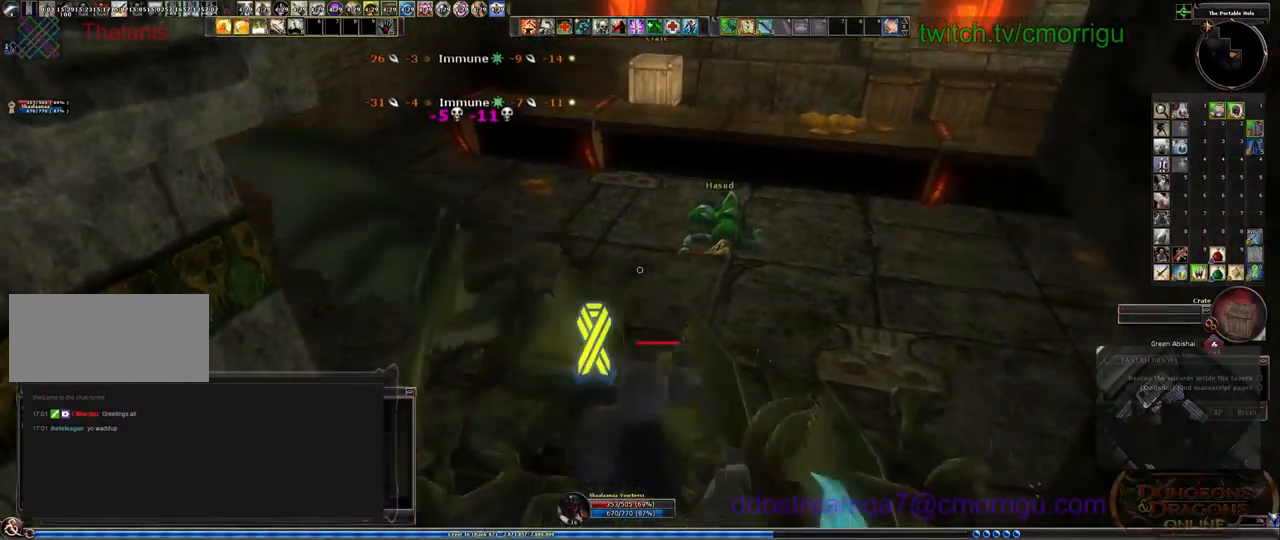
{"keys": [], "events": []}
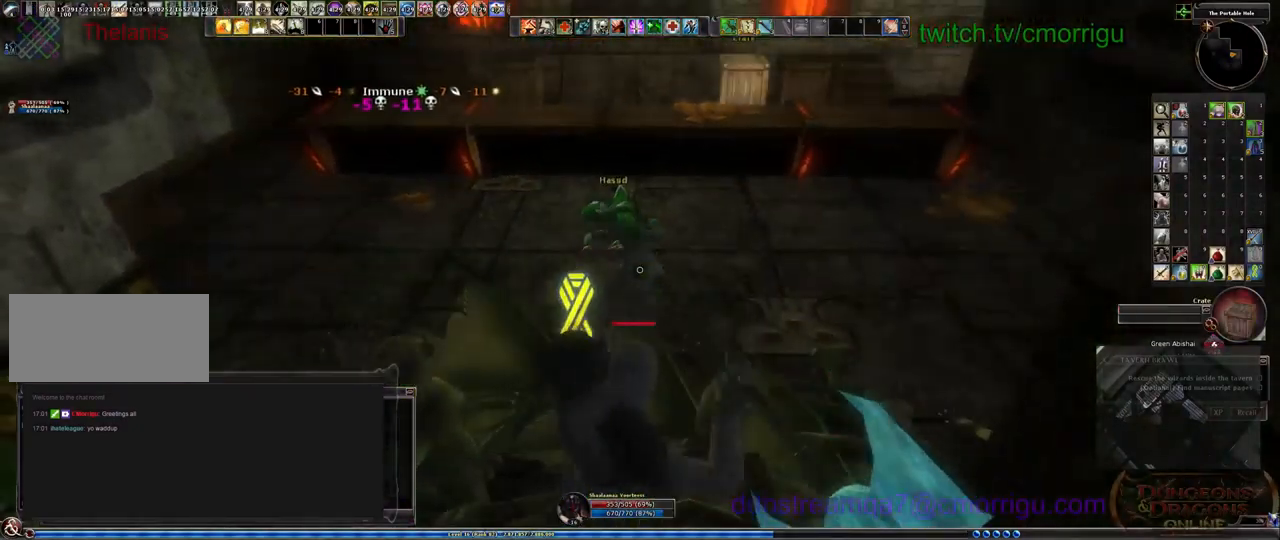
{"keys": [], "events": [[200, "equals", "down"], [367, "equals", "up"]]}
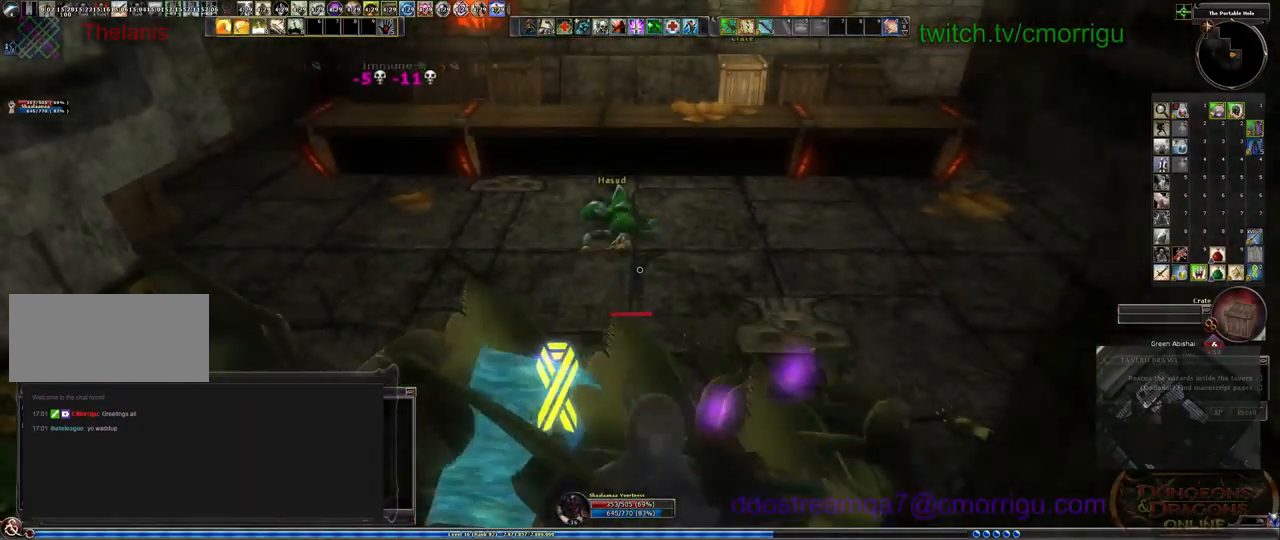
{"keys": [], "events": []}
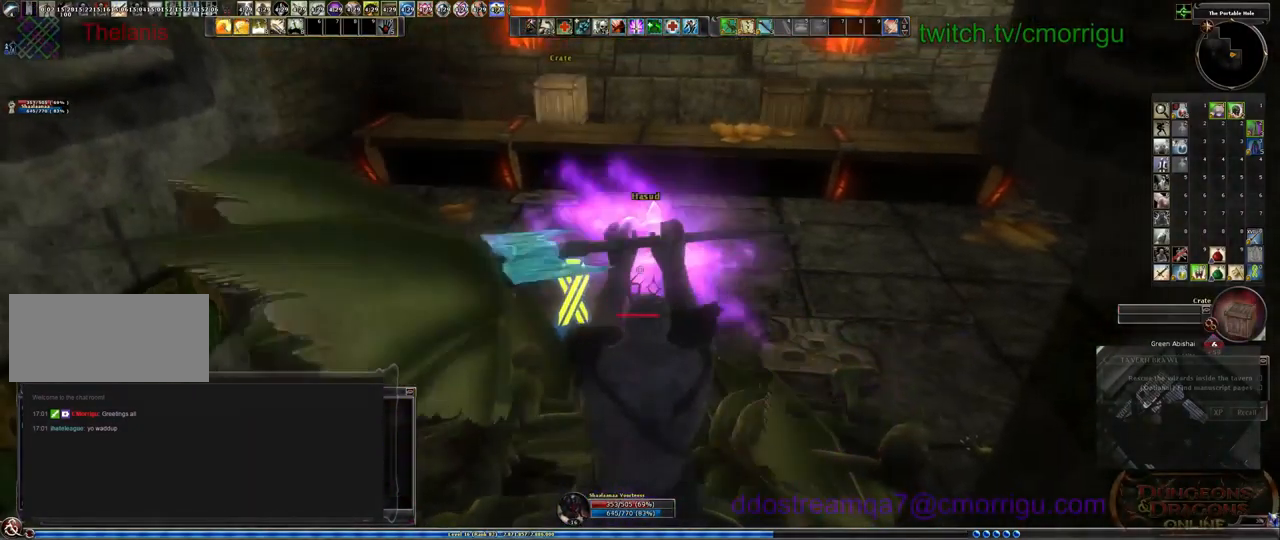
{"keys": [], "events": []}
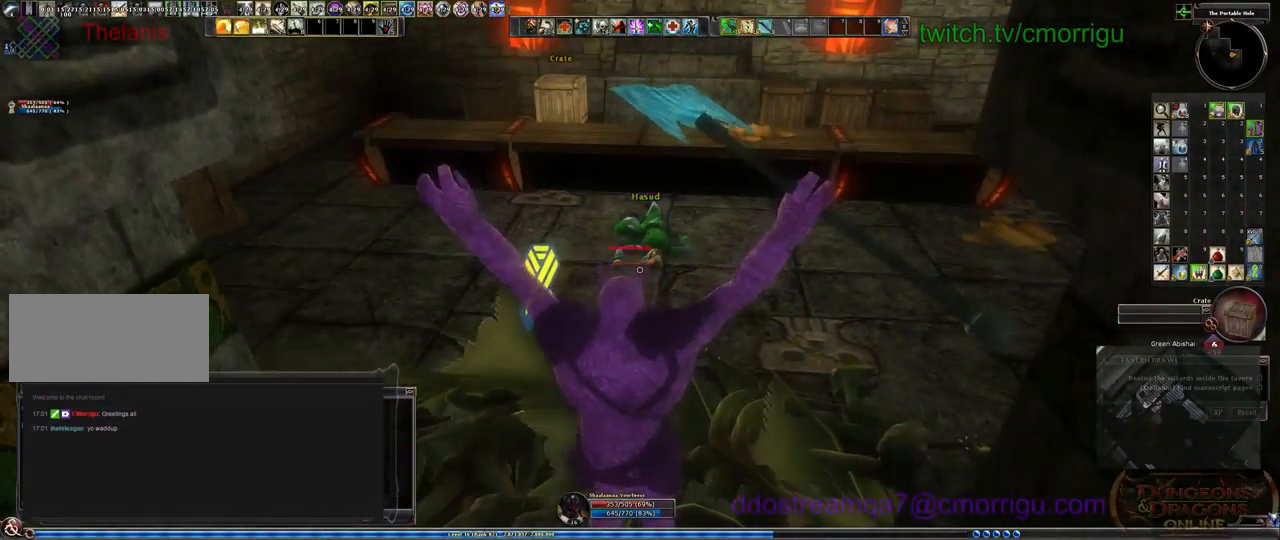
{"keys": [], "events": []}
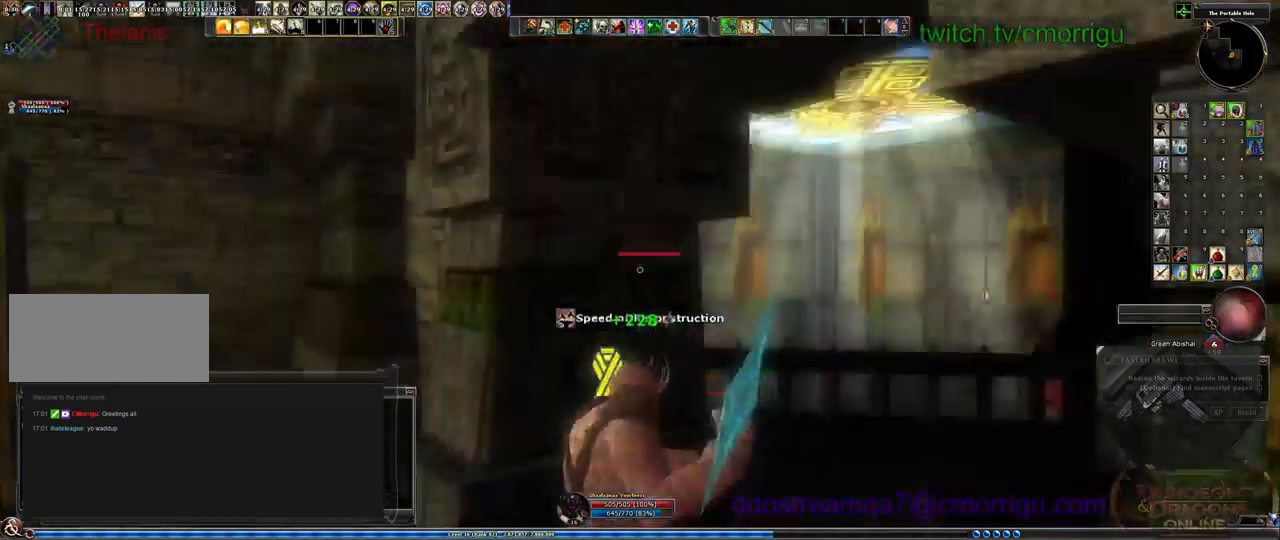
{"keys": [], "events": []}
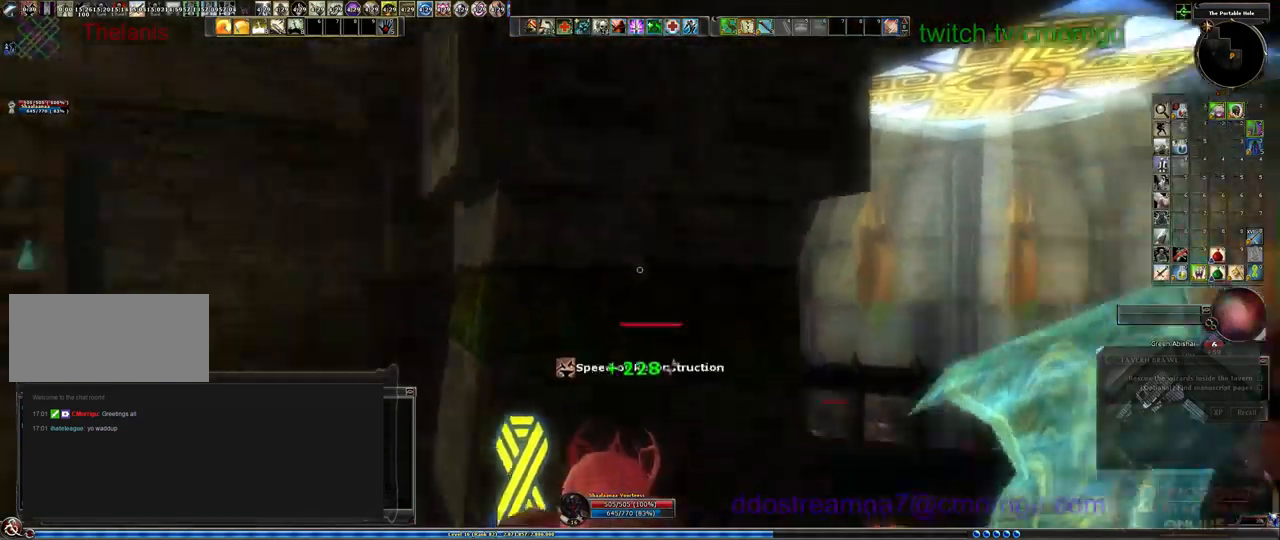
{"keys": [], "events": []}
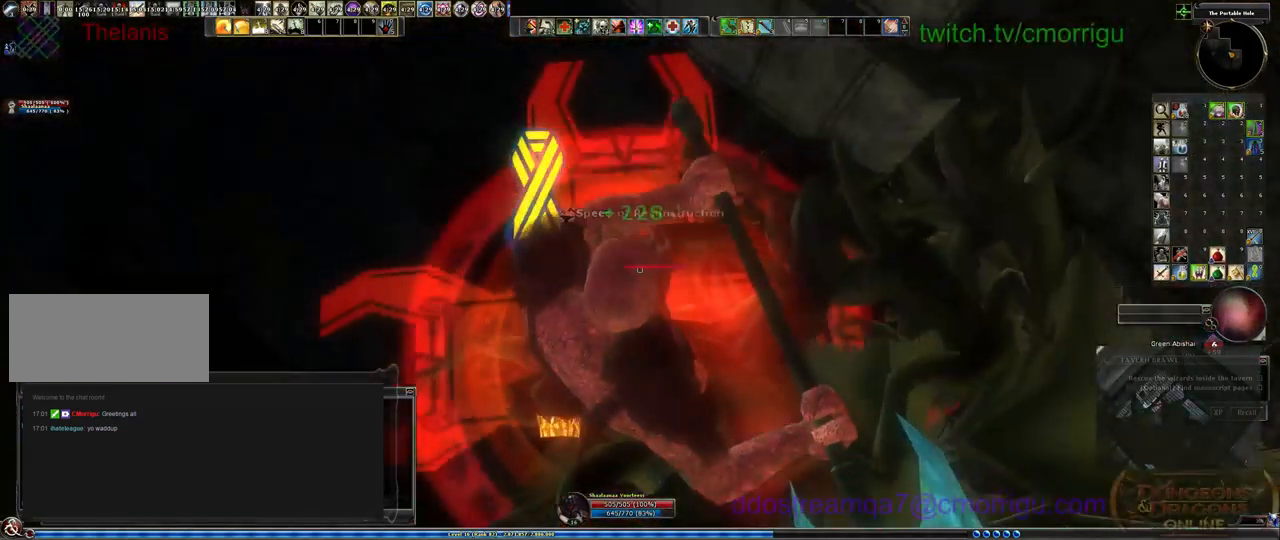
{"keys": [], "events": []}
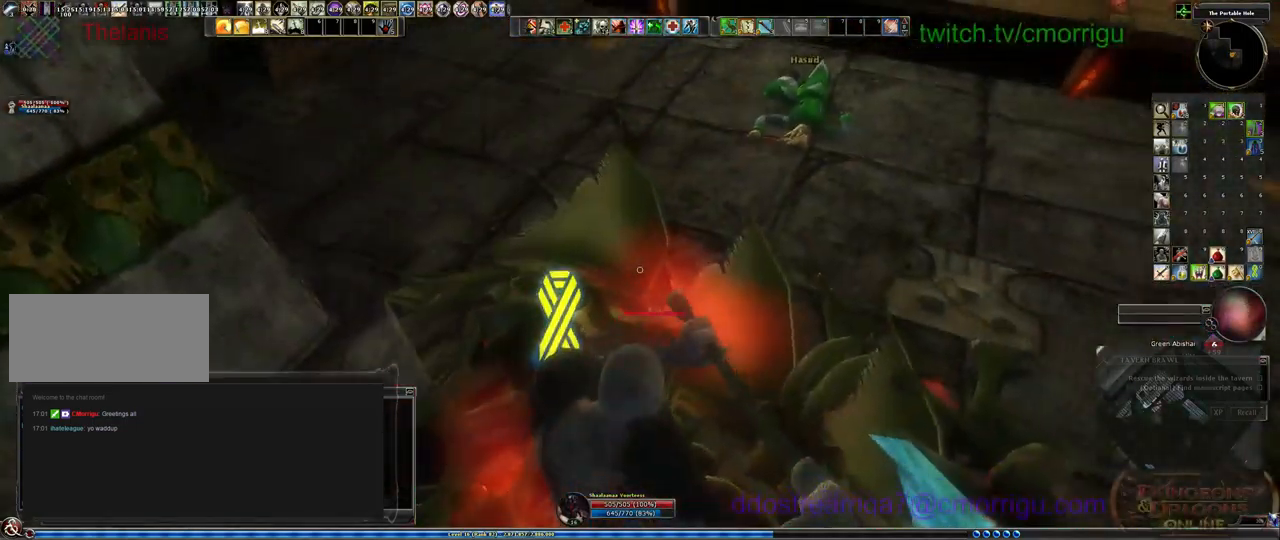
{"keys": ["d", "w"], "events": [[400, "w", "down"], [467, "d", "down"]]}
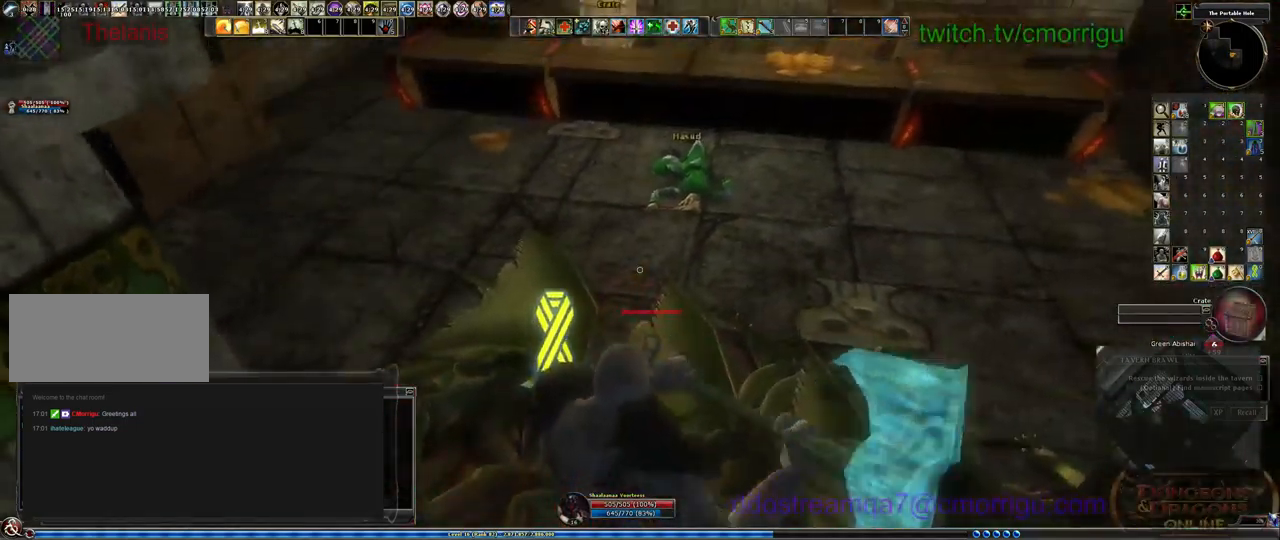
{"keys": [], "events": [[267, "d", "up"], [334, "w", "up"]]}
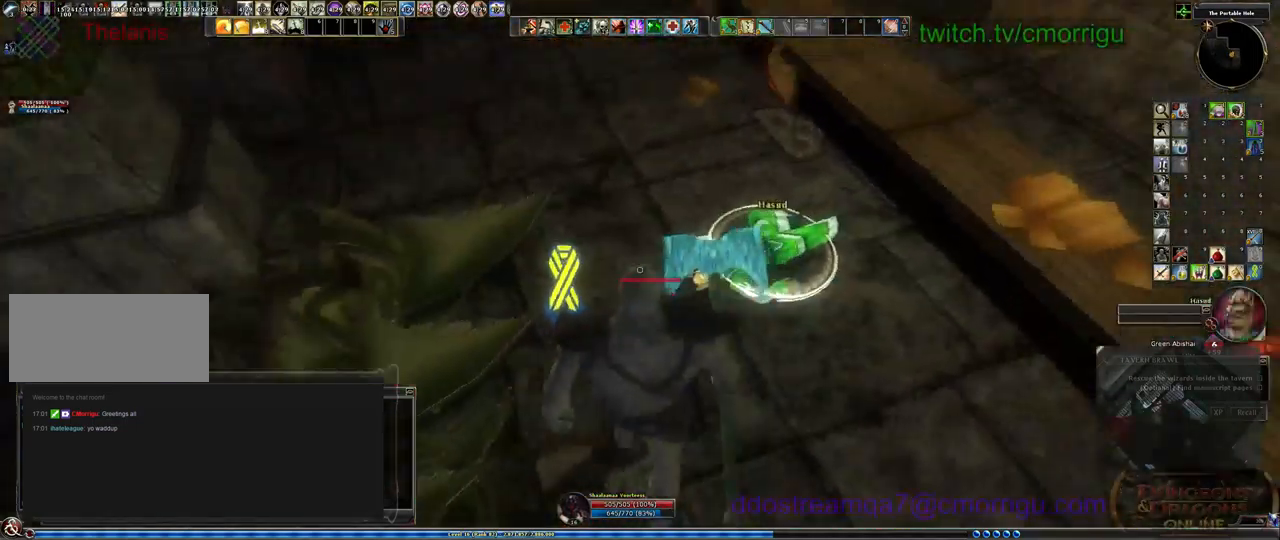
{"keys": ["e"], "events": [[500, "e", "down"]]}
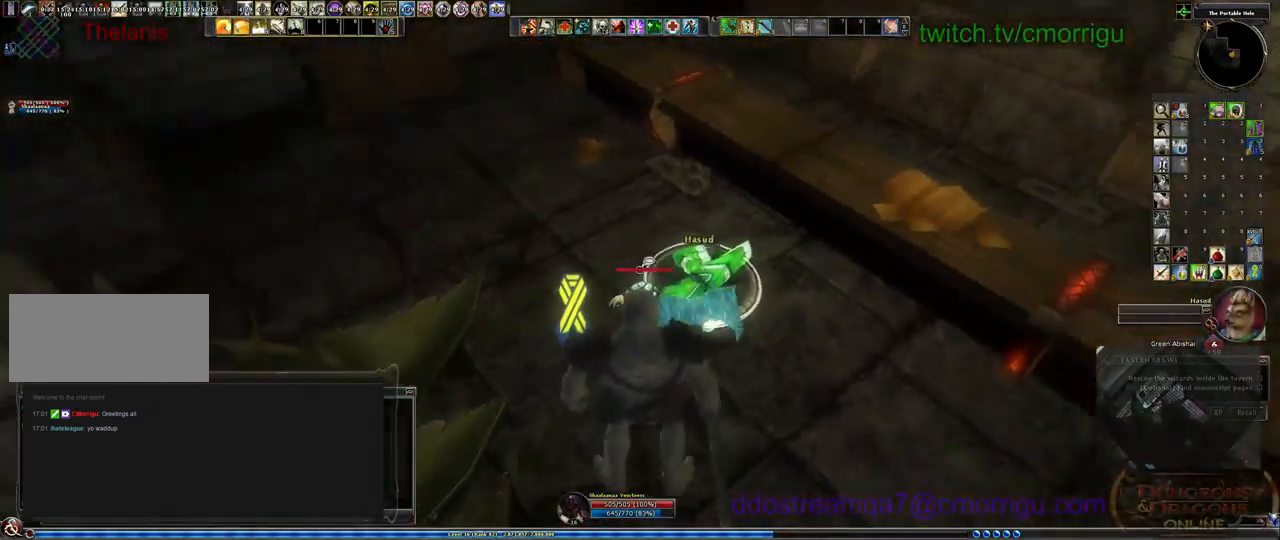
{"keys": [], "events": [[134, "e", "up"]]}
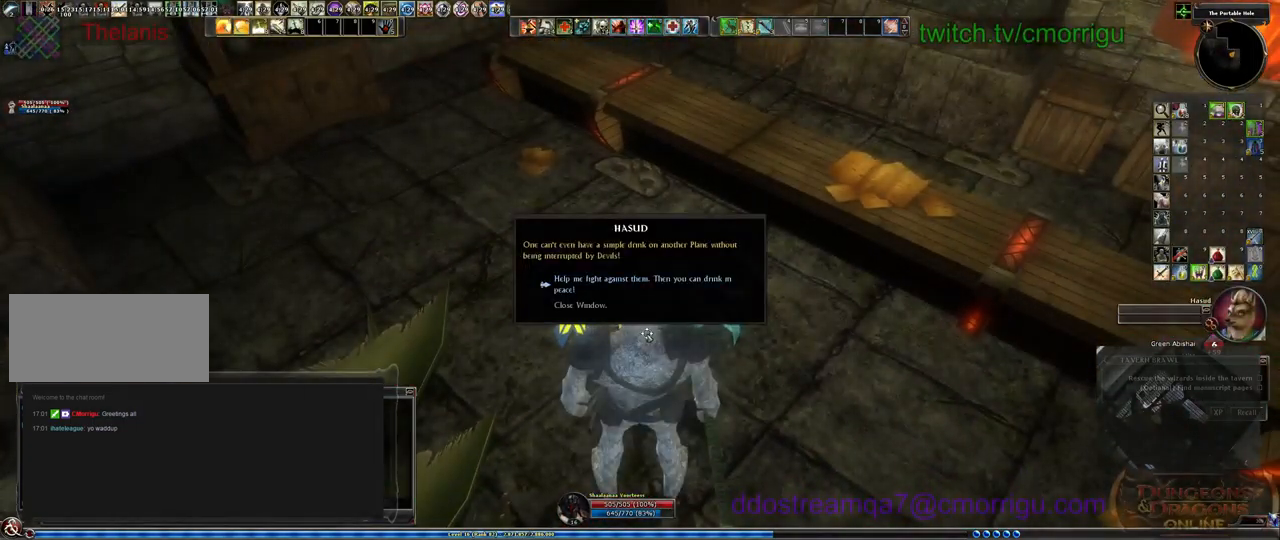
{"keys": [], "events": []}
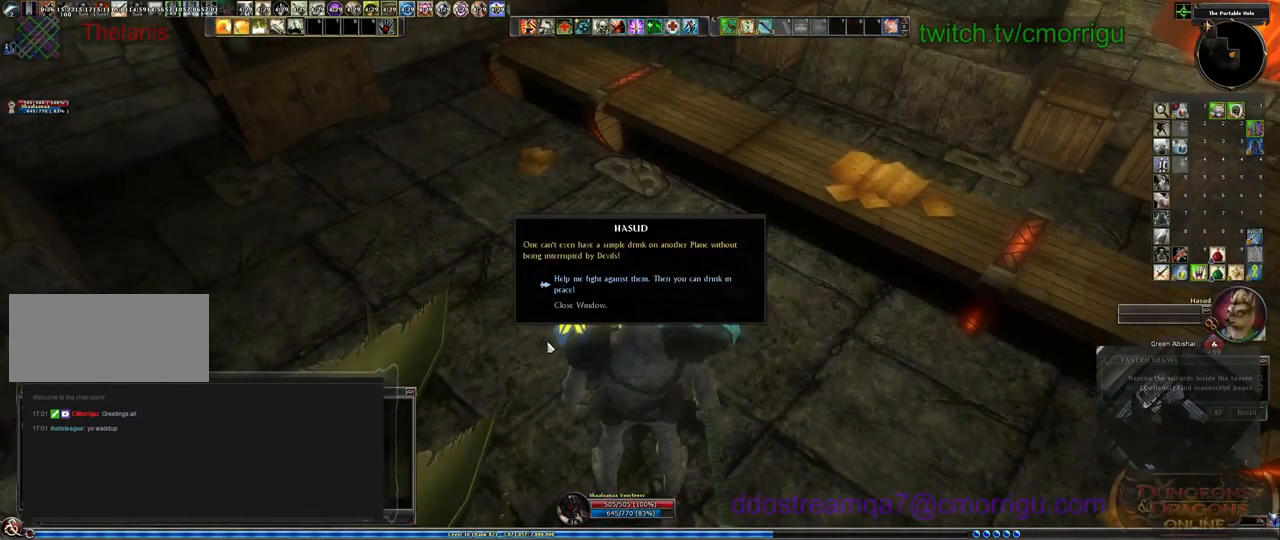
{"keys": [], "events": []}
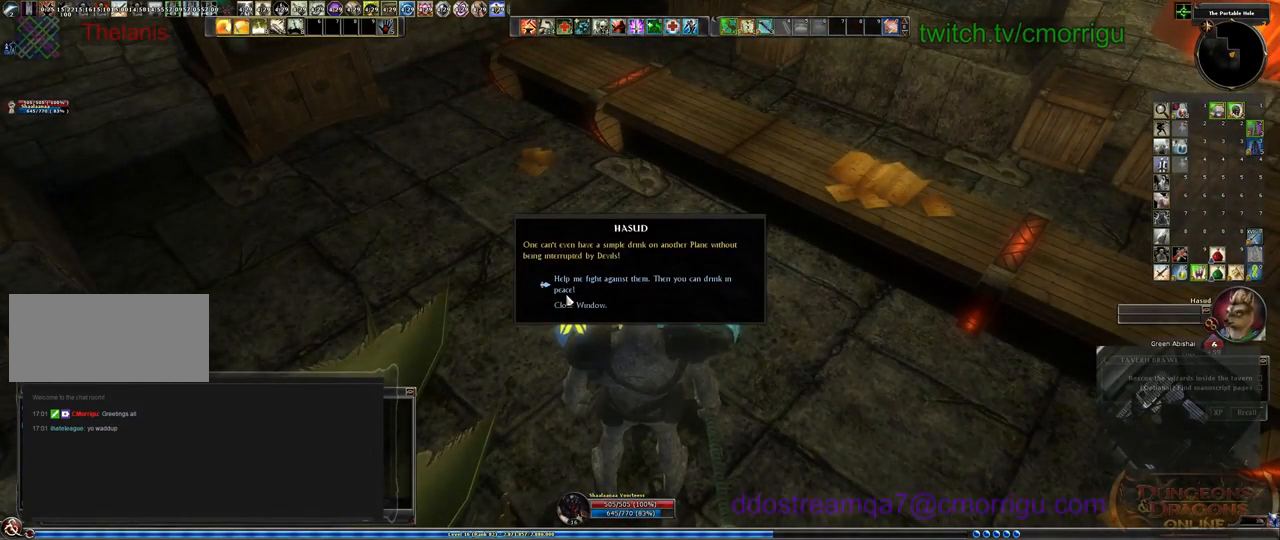
{"keys": [], "events": []}